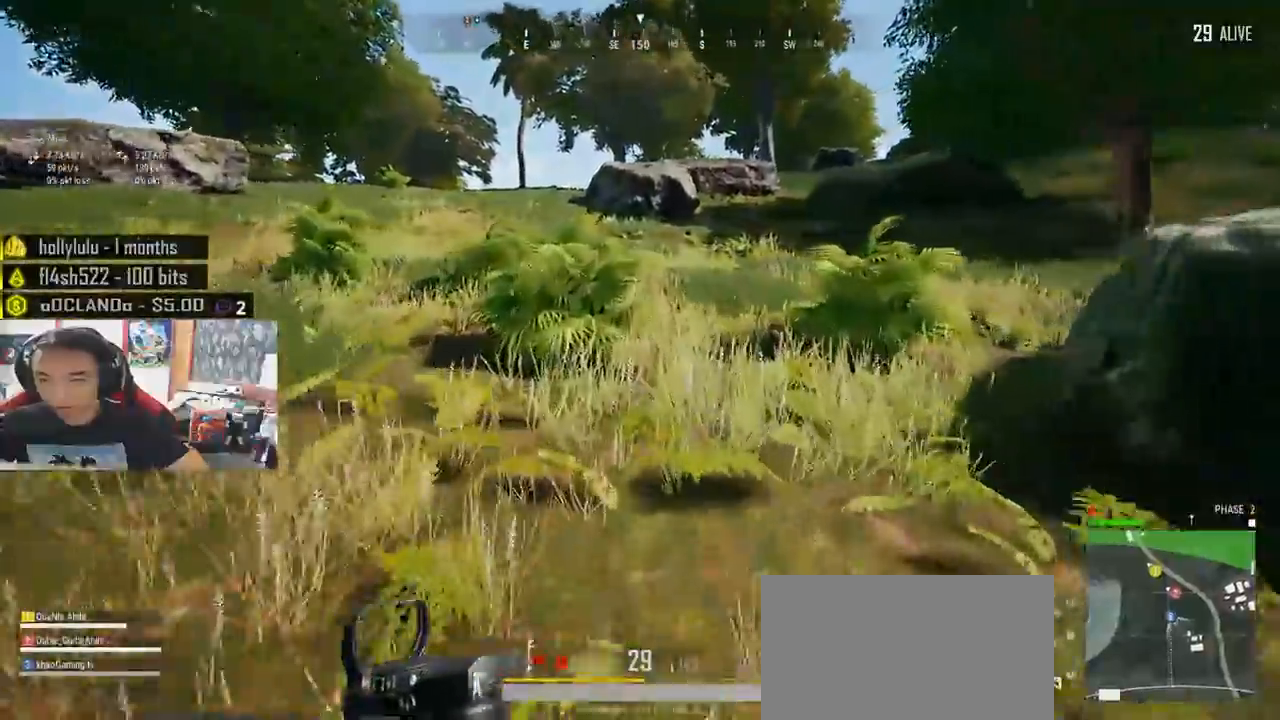
Gameplay with keyboard and mouse; each line is a JSON object with the keys and mouse buttons held at the frame after it. "events" lists presses ("down") and releases ("up") of "a", "c", "ctrl", "d", "e", "f", "q", "r", "s", "shift", "space", "tab", "v", "w", "x", "z", "mouse_left", "mouse_wheel" and "mouse_right" between this image and that frame as [ms after this image, input, new state], when the widget could be followed in between. "mouse_left", "mouse_wheel", "mouse_right" = the "left", "wheel", "right" buttons of the "mouse" list. No other keys are recorded. "wheel" means that the mouse wheel is clicked or scrolled. Mouse movement is not recorded.
{"keys": ["shift", "space", "w"], "mouse": [], "events": [[500, "space", "down"]]}
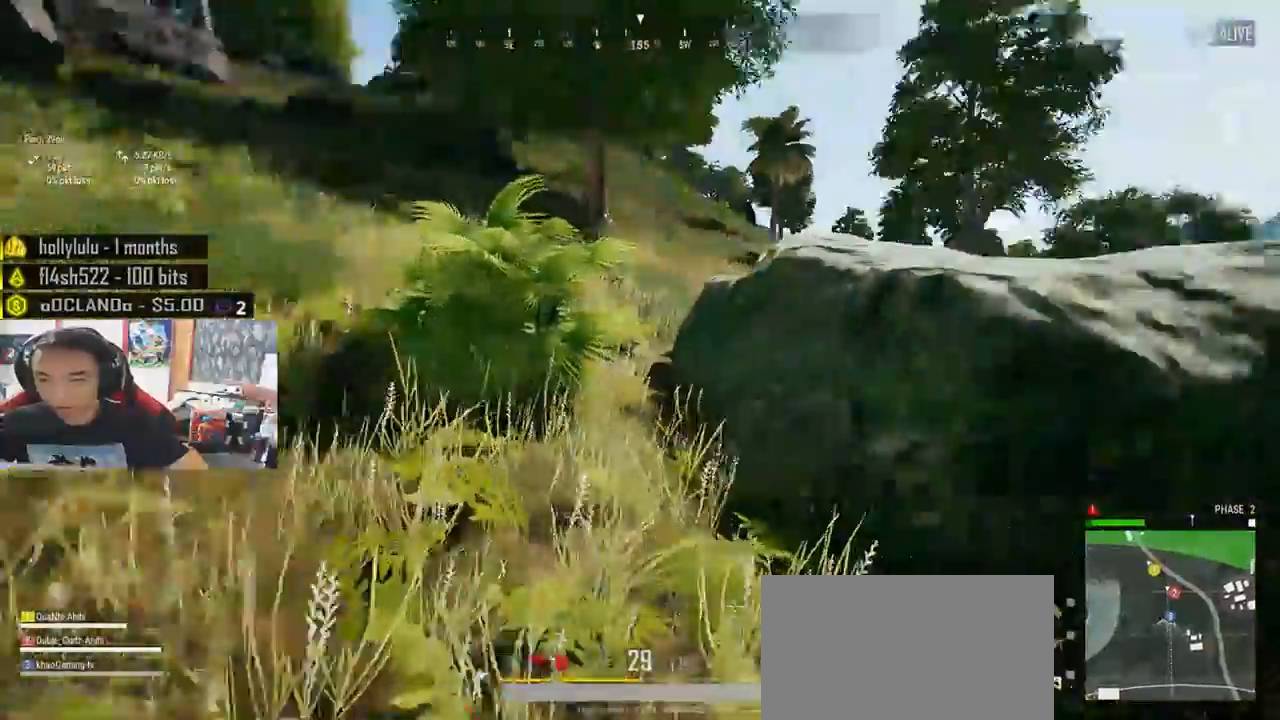
{"keys": ["a"], "mouse": [], "events": [[33, "shift", "up"], [133, "space", "up"], [383, "a", "down"], [450, "w", "up"]]}
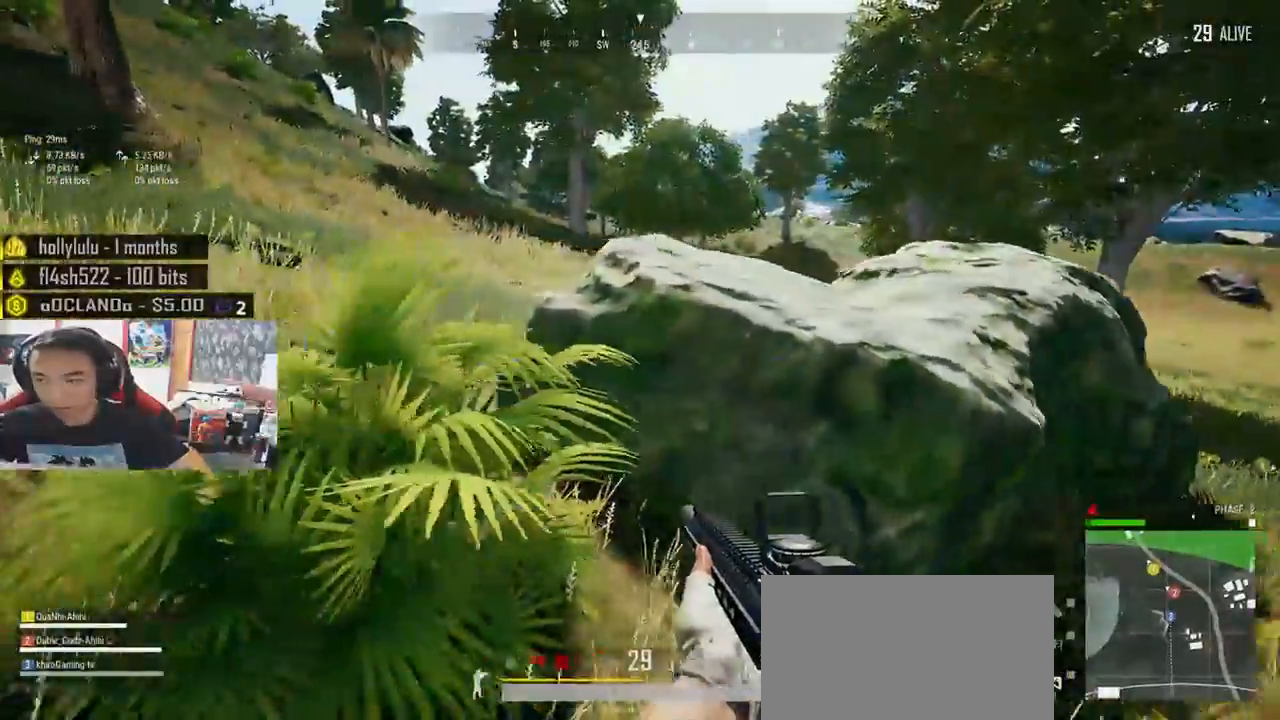
{"keys": ["d", "s"], "mouse": [], "events": [[133, "s", "down"], [166, "a", "up"], [233, "d", "down"], [250, "a", "down"], [316, "a", "up"], [383, "mouse_left", "down"], [433, "mouse_left", "up"]]}
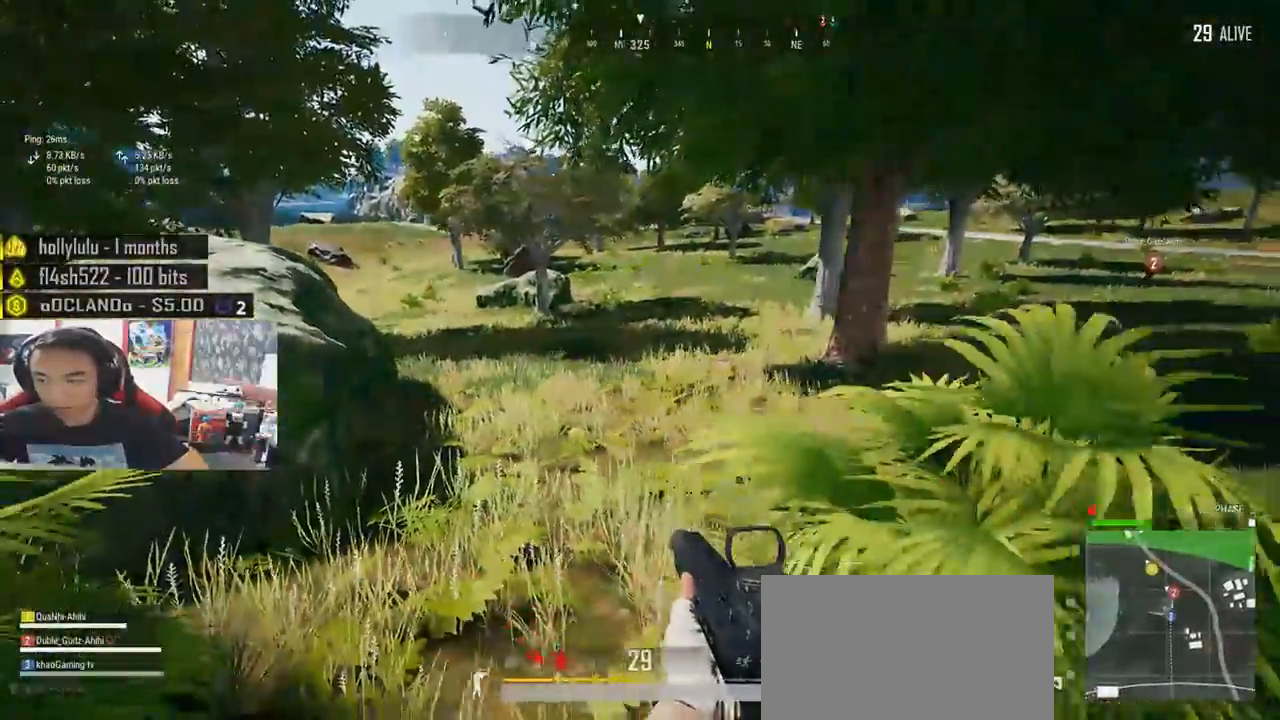
{"keys": ["d", "s"], "mouse": [], "events": []}
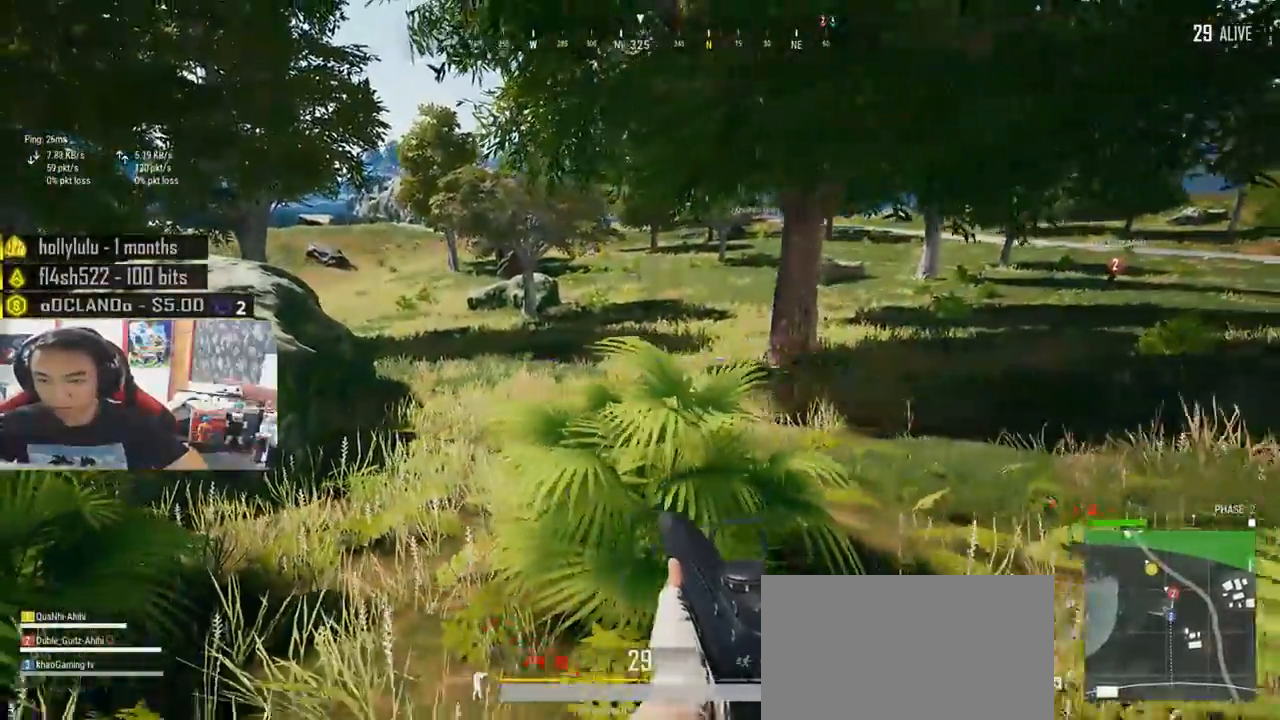
{"keys": ["a", "s"], "mouse": []}
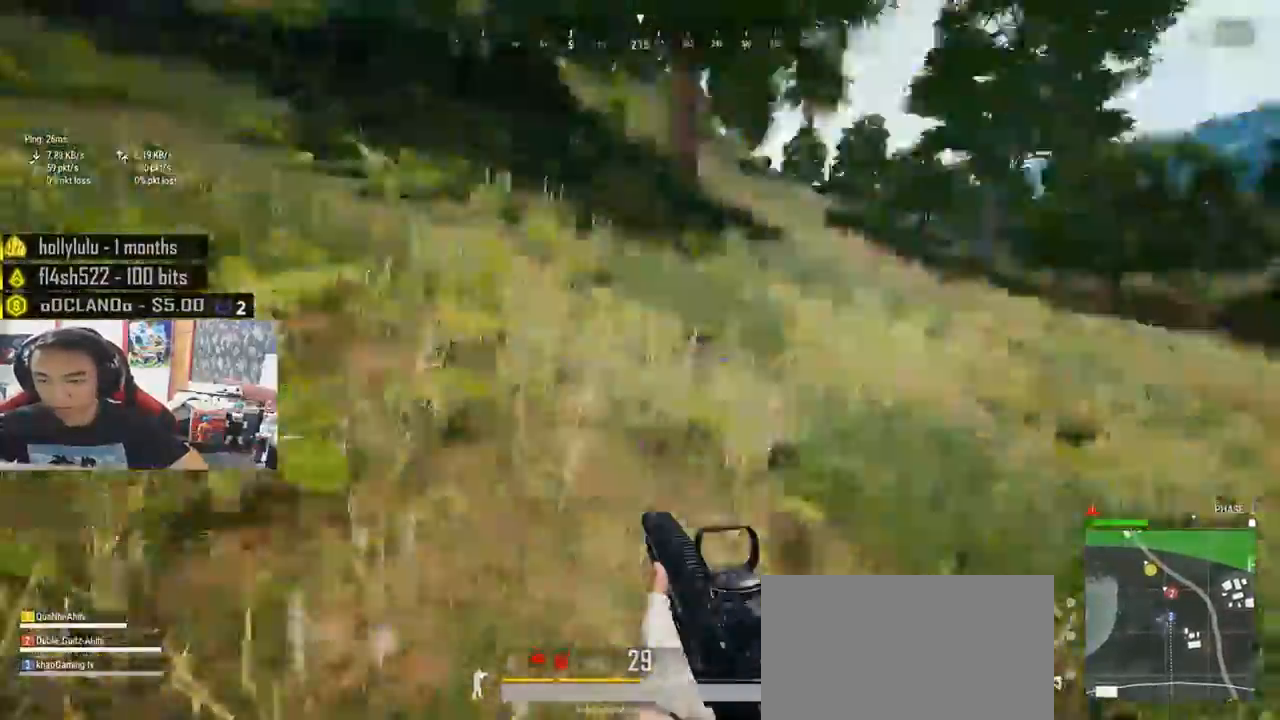
{"keys": ["w"], "mouse": [], "events": [[50, "s", "up"], [250, "w", "down"], [350, "a", "up"]]}
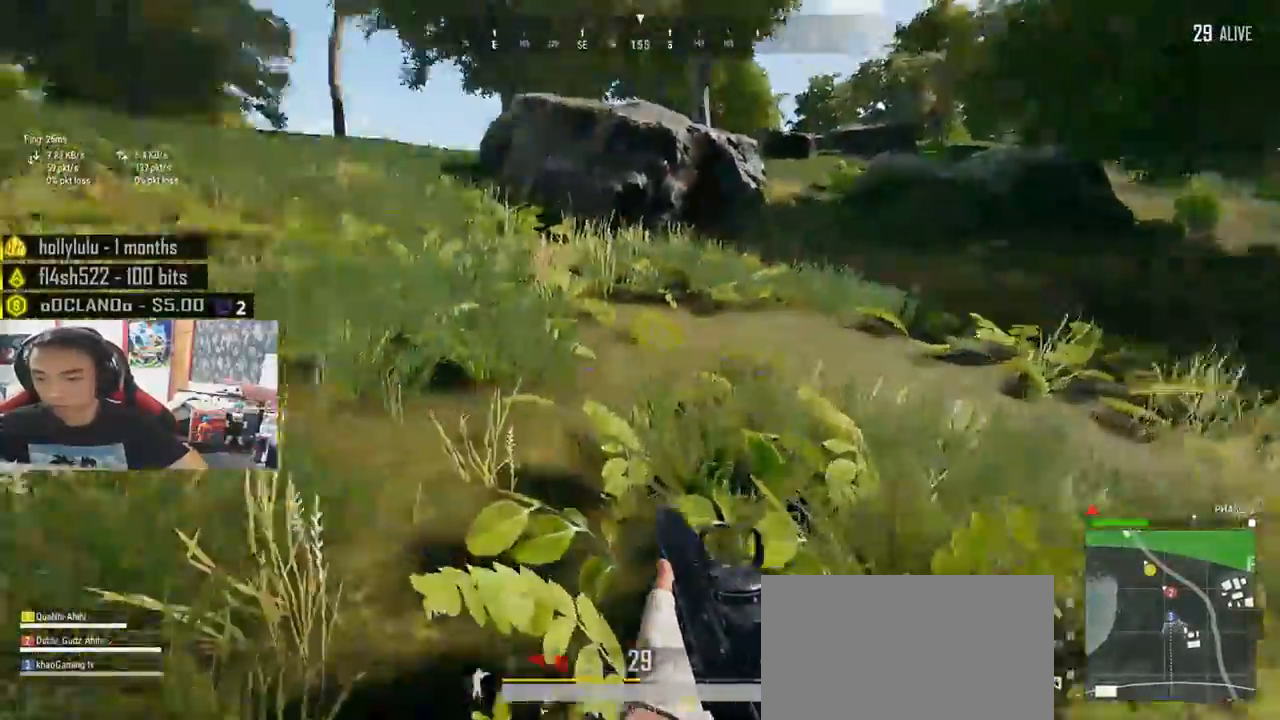
{"keys": ["shift", "w"], "mouse": [], "events": [[133, "shift", "down"]]}
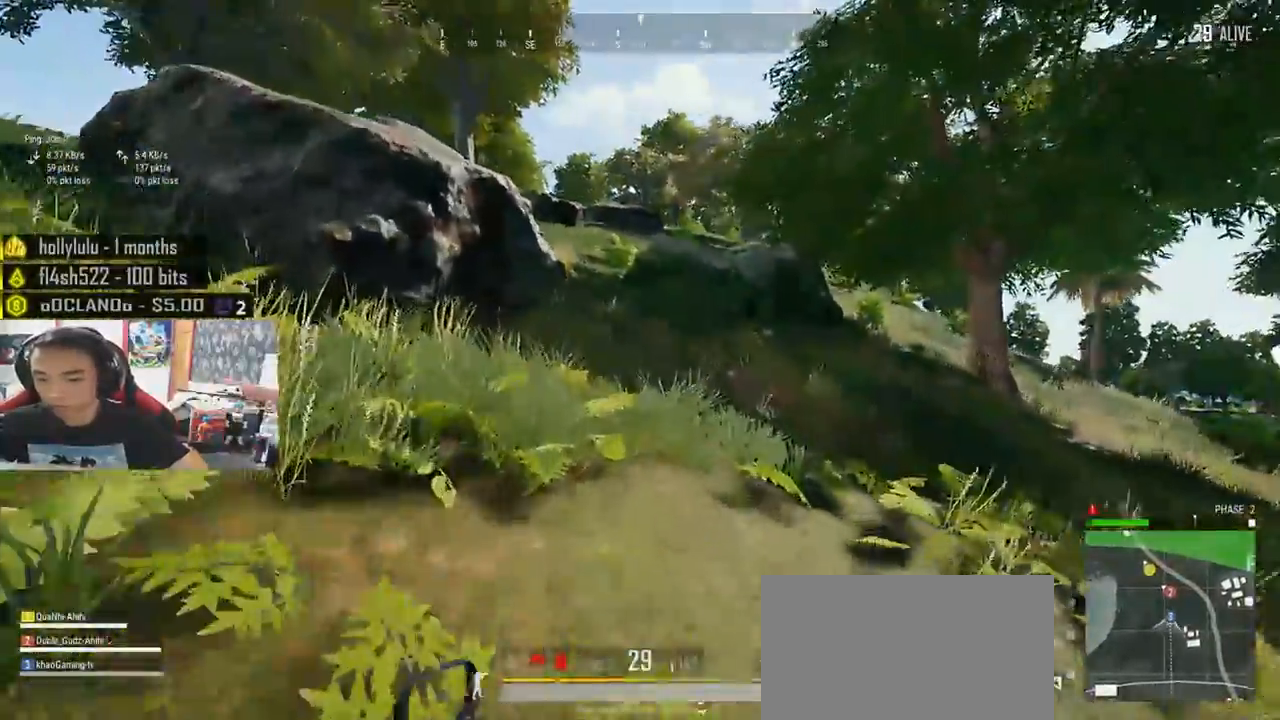
{"keys": ["shift", "w"], "mouse": [], "events": []}
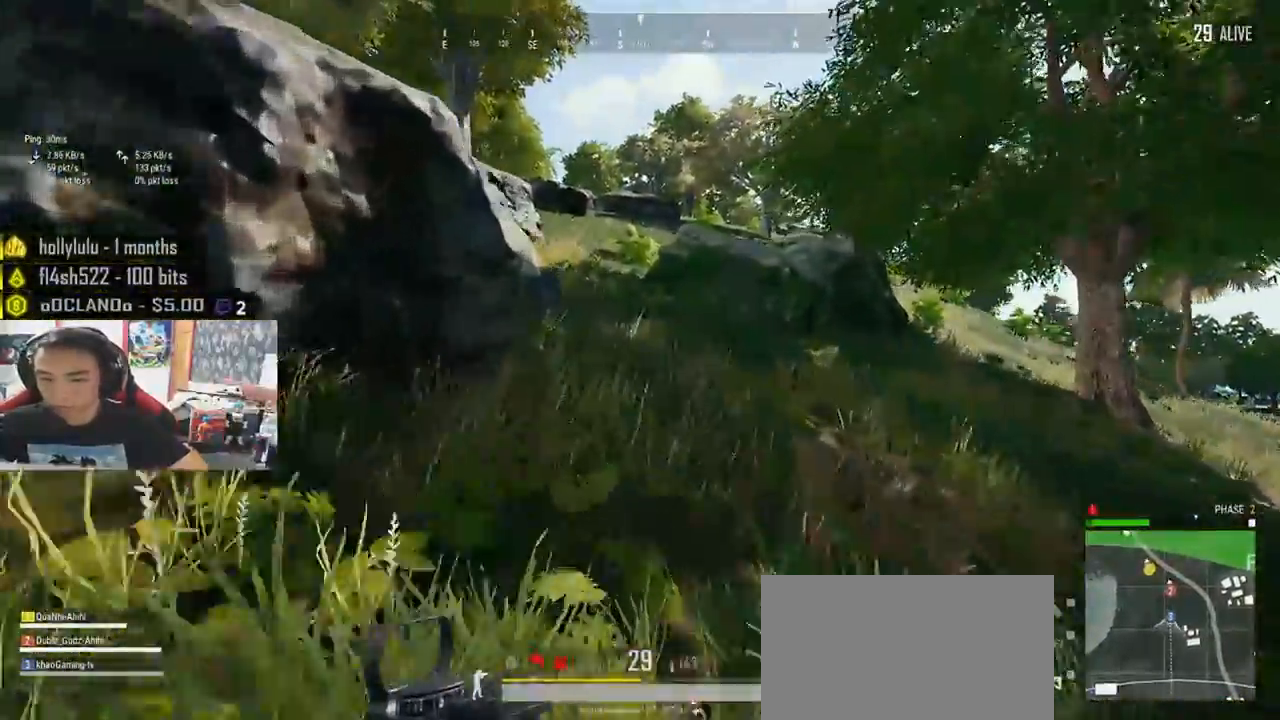
{"keys": ["d", "shift", "w"], "mouse": [], "events": [[183, "d", "down"]]}
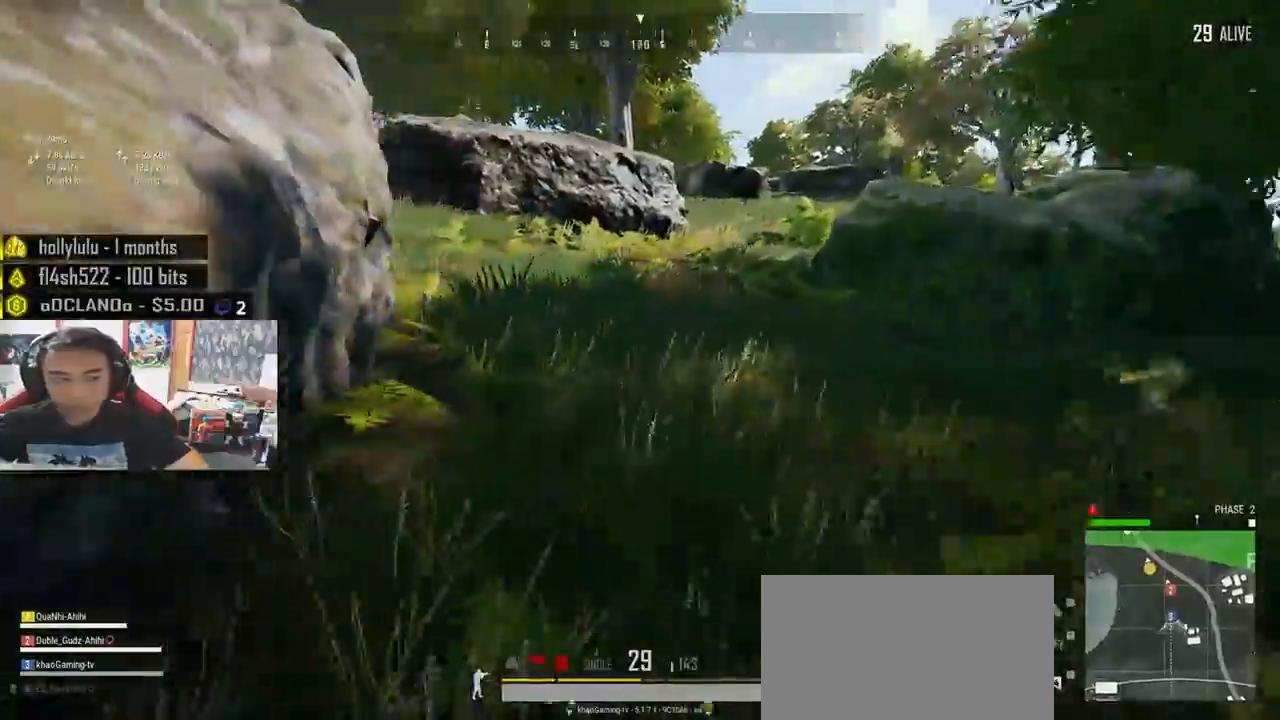
{"keys": ["shift", "w"], "mouse": [], "events": [[50, "d", "up"]]}
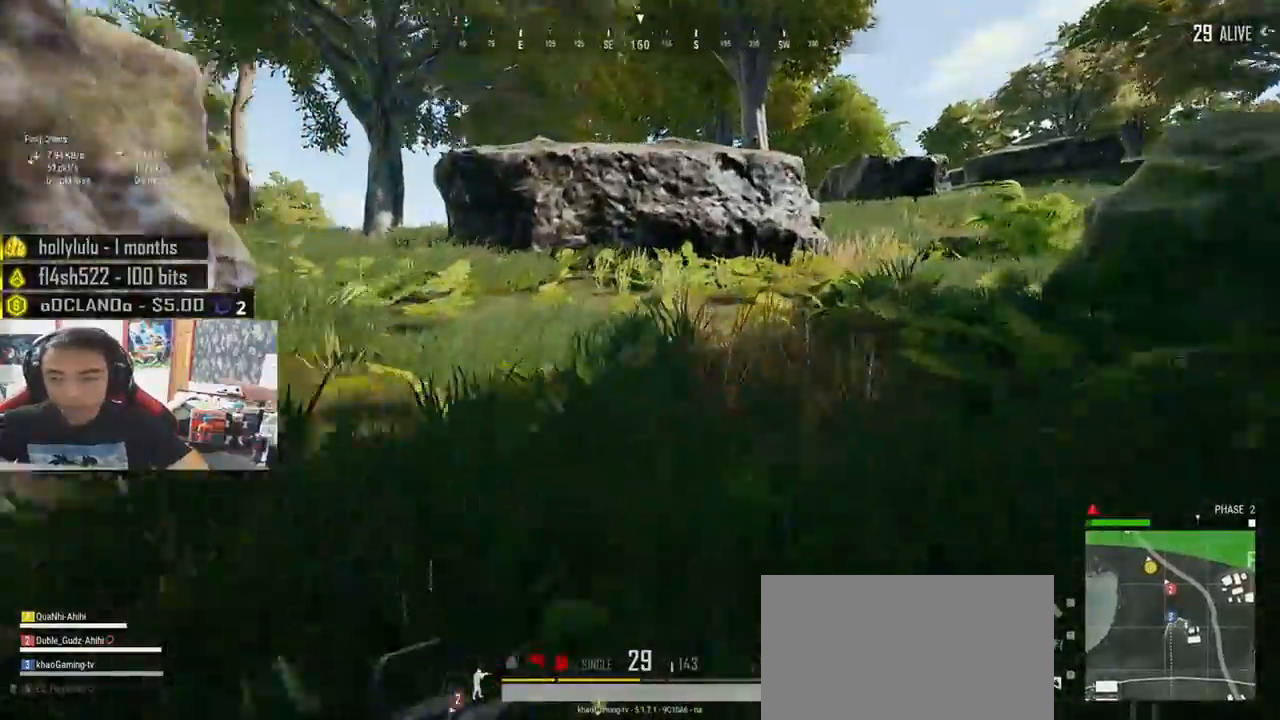
{"keys": ["d", "shift", "w"], "mouse": [], "events": [[283, "d", "down"]]}
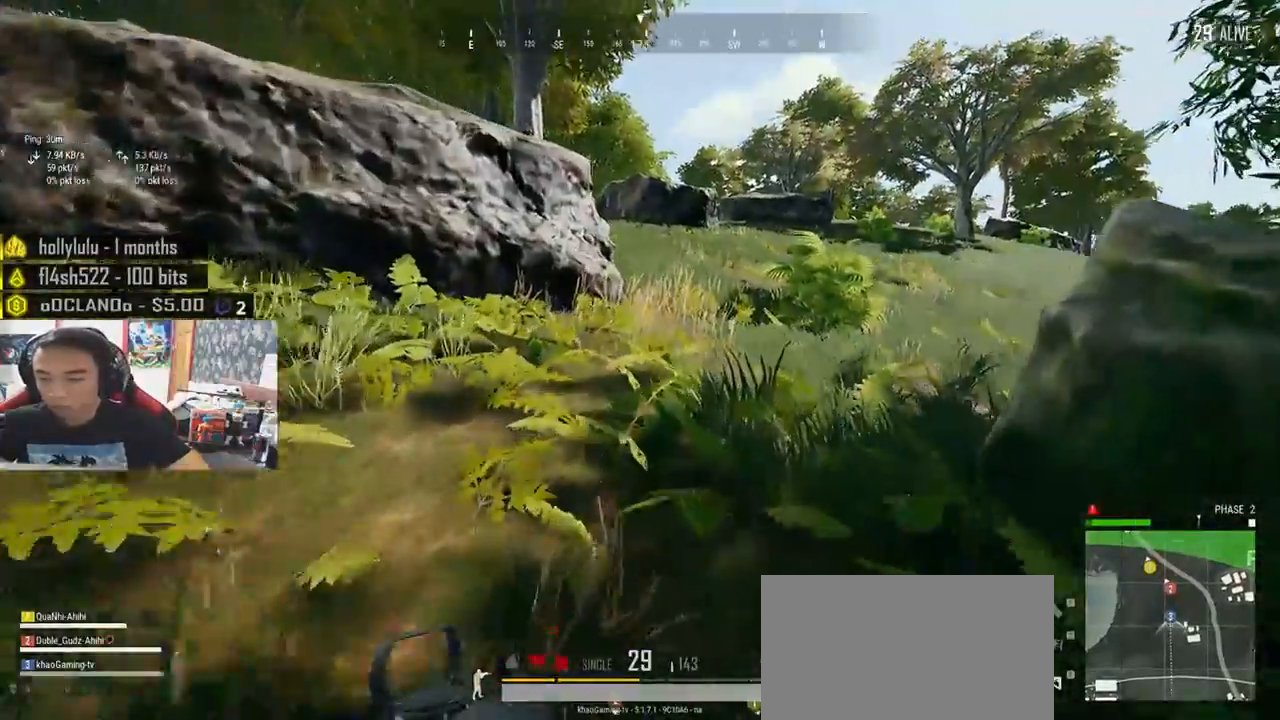
{"keys": ["shift", "w"], "mouse": [], "events": [[250, "d", "up"]]}
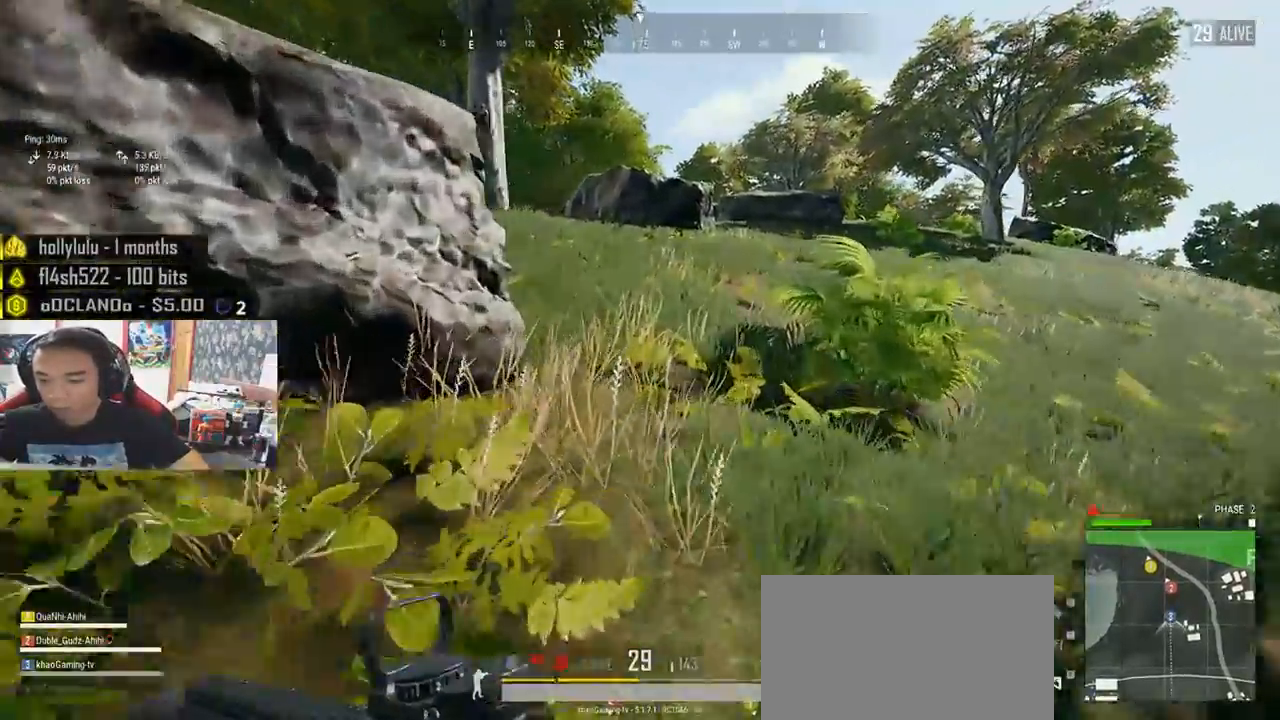
{"keys": ["shift", "w"], "mouse": [], "events": []}
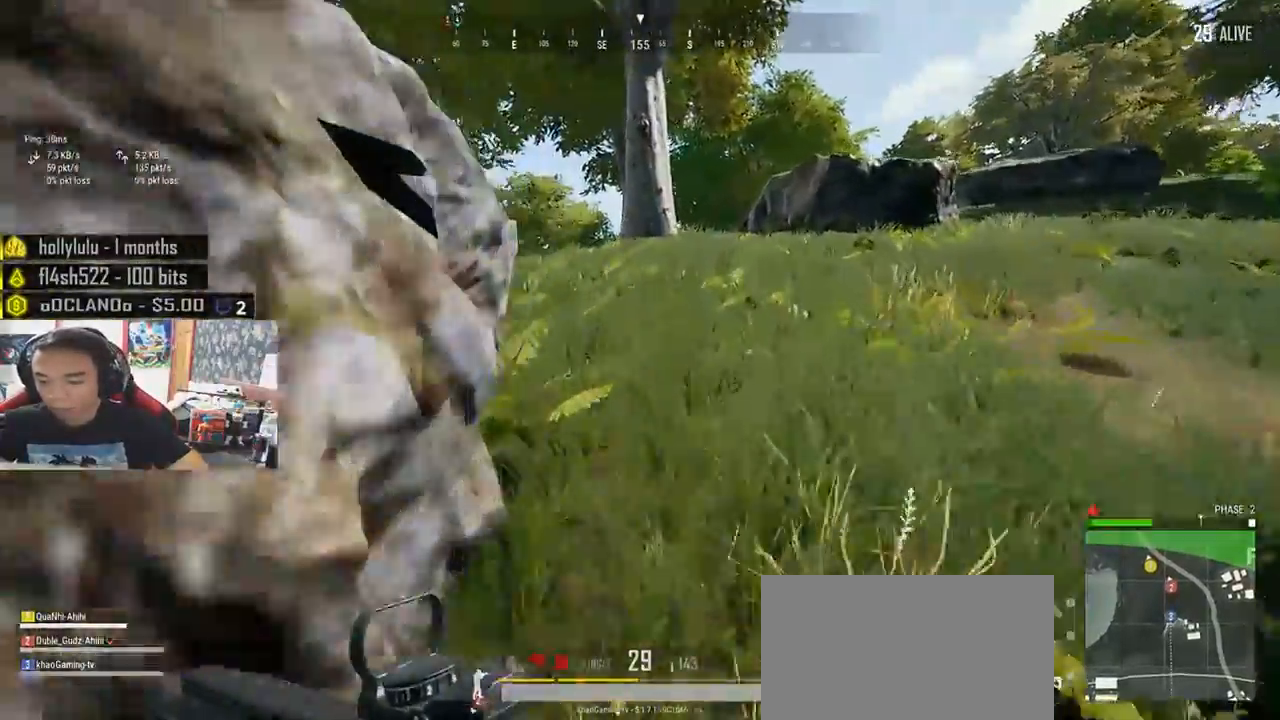
{"keys": ["d", "shift", "w"], "mouse": [], "events": [[316, "d", "down"]]}
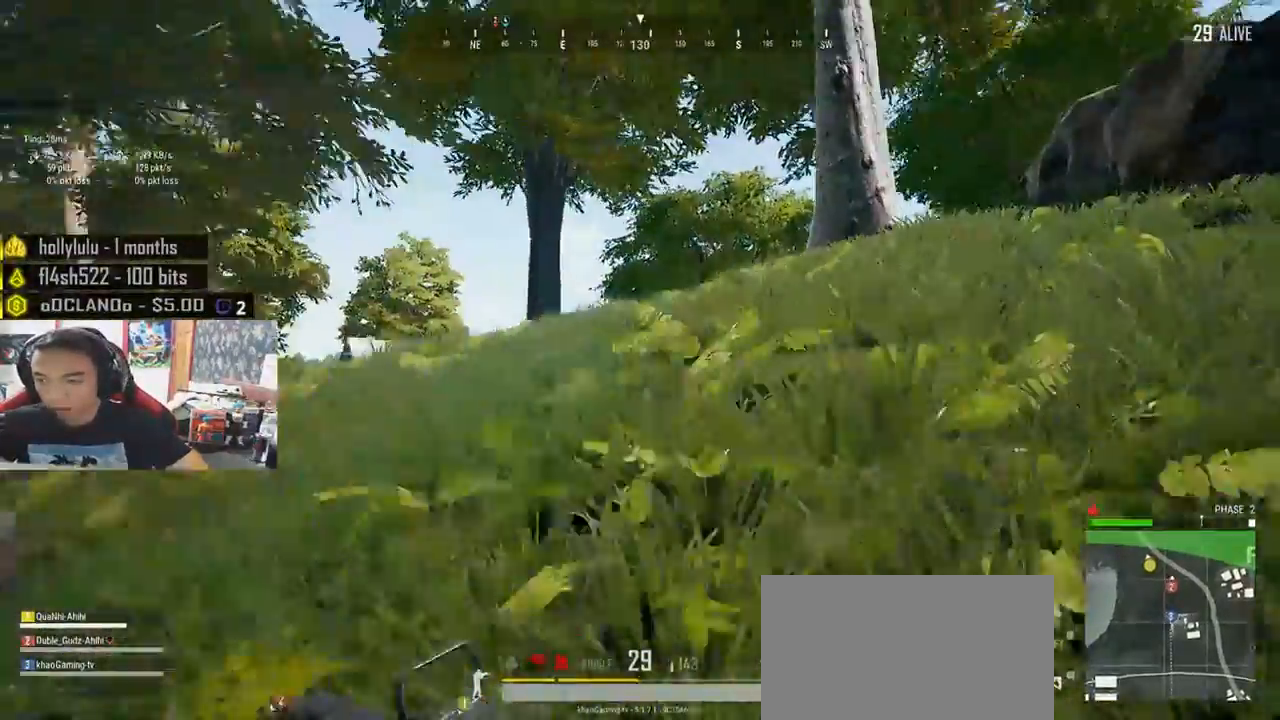
{"keys": ["d", "shift", "w"], "mouse": [], "events": []}
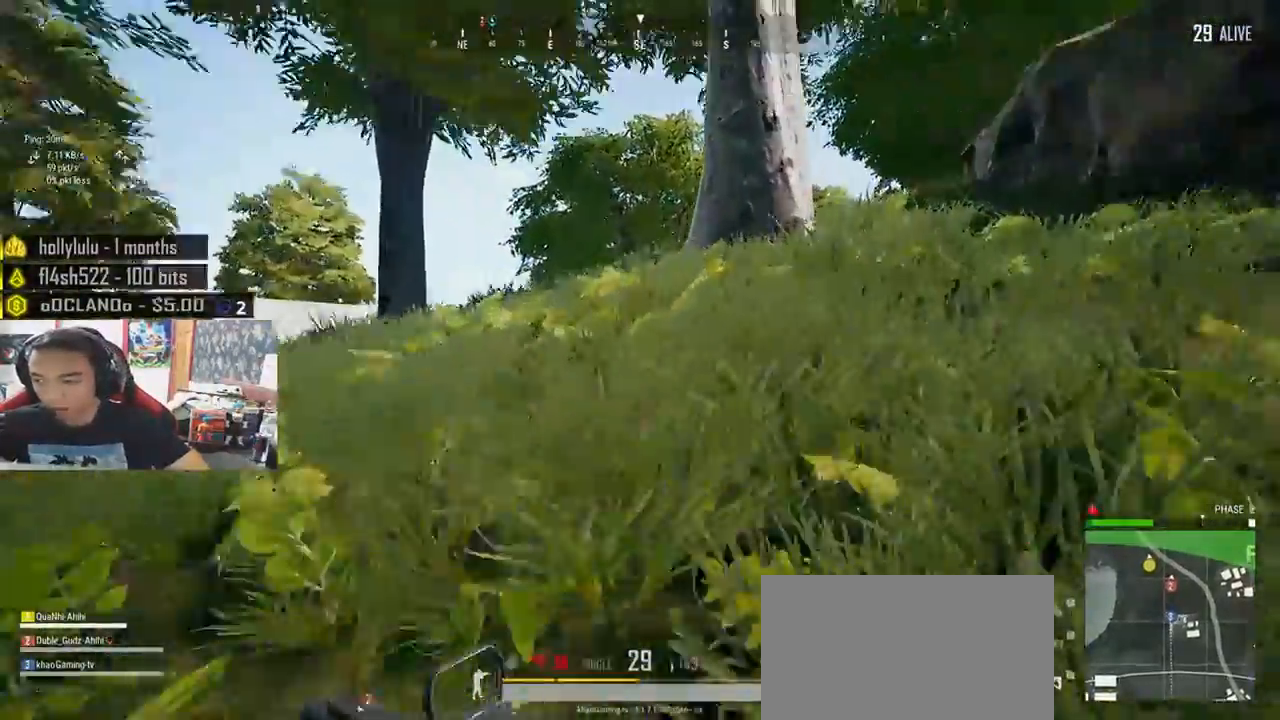
{"keys": ["d", "shift", "w"], "mouse": [], "events": []}
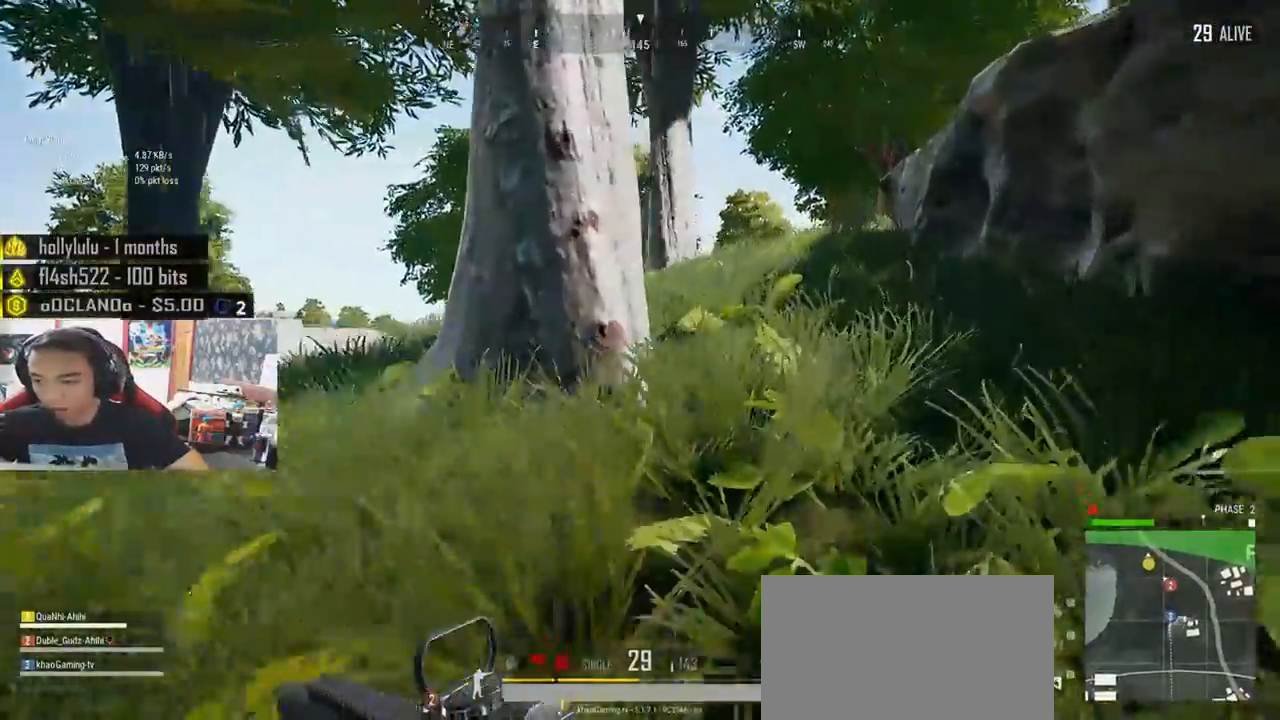
{"keys": ["d", "shift", "w"], "mouse": [], "events": [[83, "d", "up"], [383, "d", "down"]]}
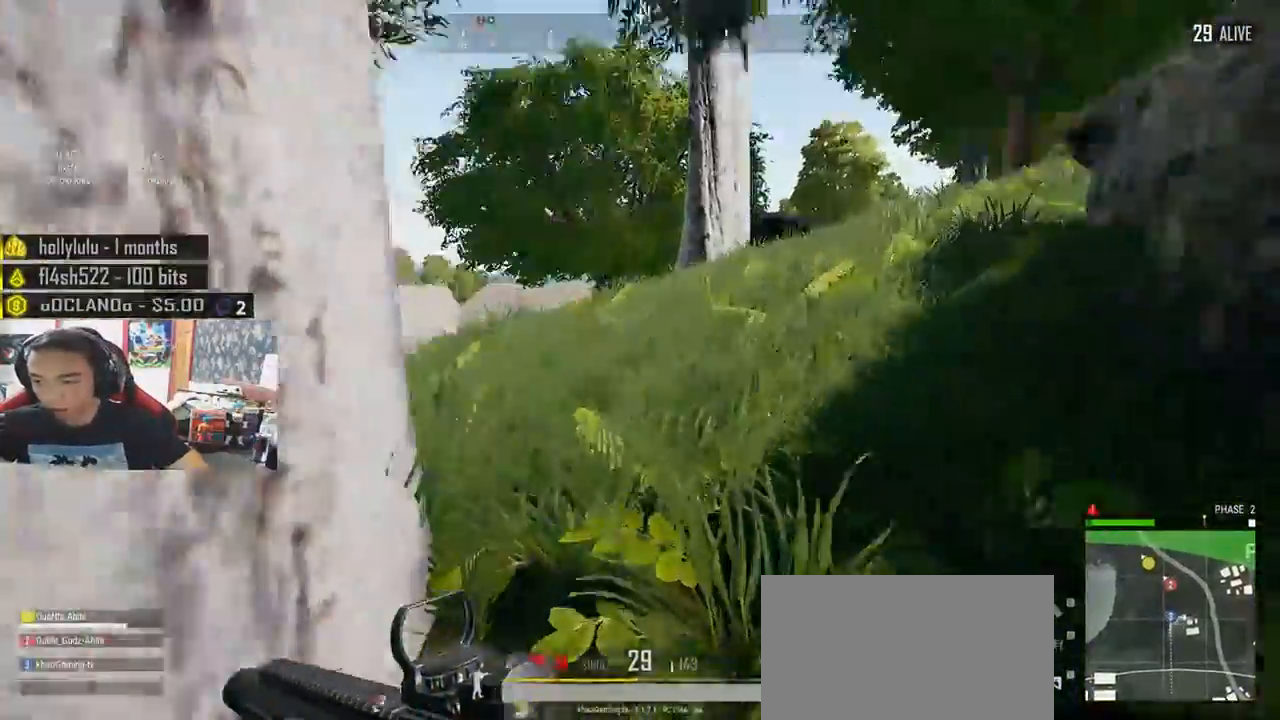
{"keys": ["d", "shift", "w"], "mouse": [], "events": []}
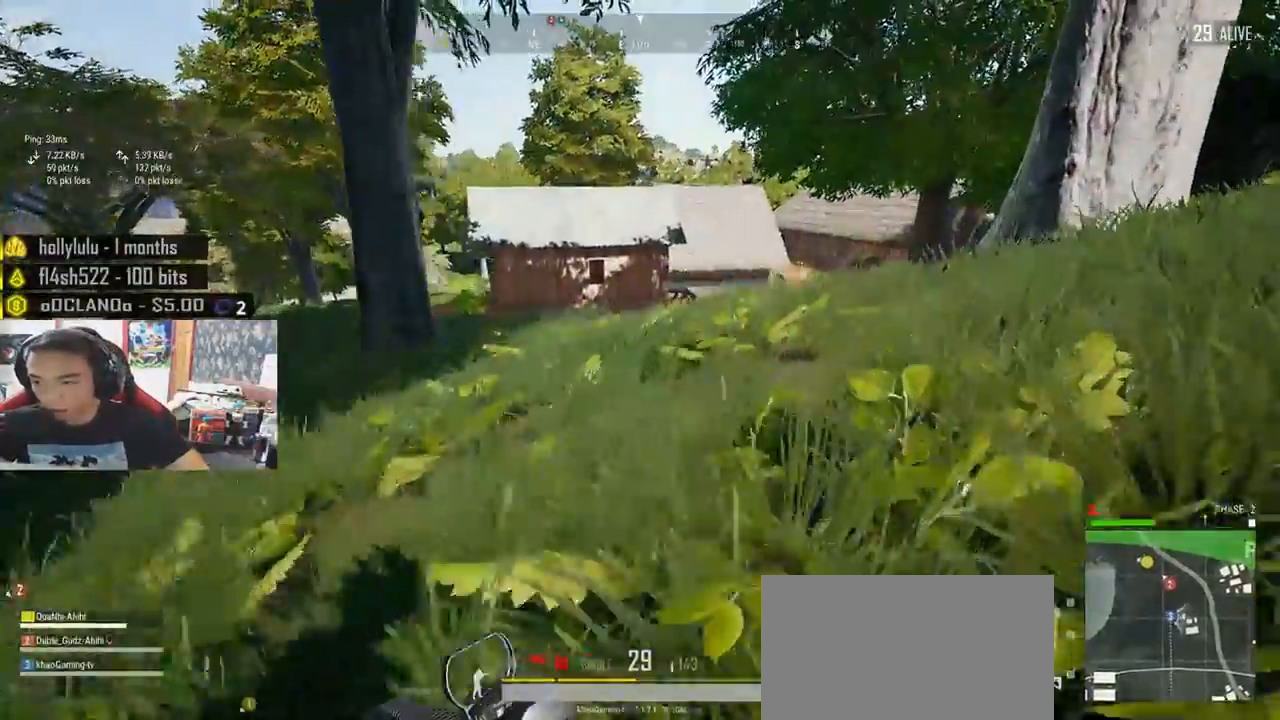
{"keys": ["a", "w"], "mouse": [], "events": [[66, "shift", "up"], [350, "d", "up"], [383, "a", "down"]]}
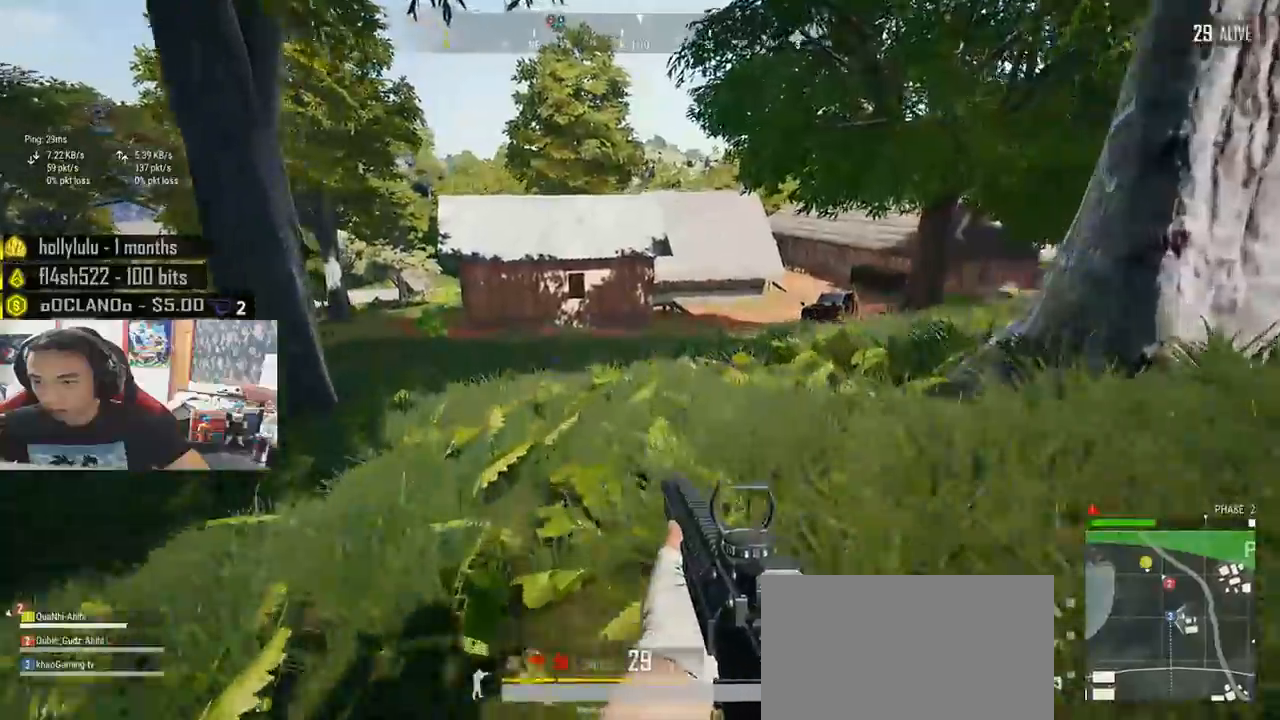
{"keys": ["d", "w"], "mouse": [], "events": [[400, "a", "up"], [483, "d", "down"]]}
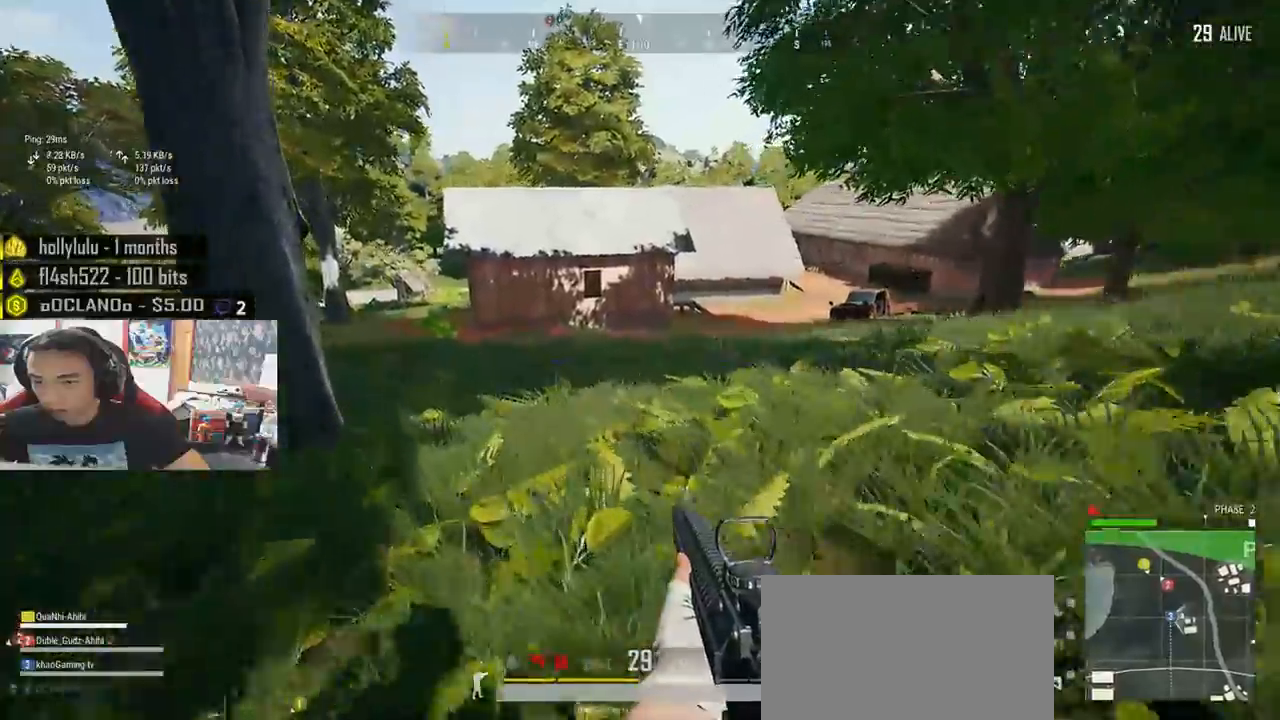
{"keys": ["d", "shift", "w"], "mouse": [], "events": [[350, "shift", "down"]]}
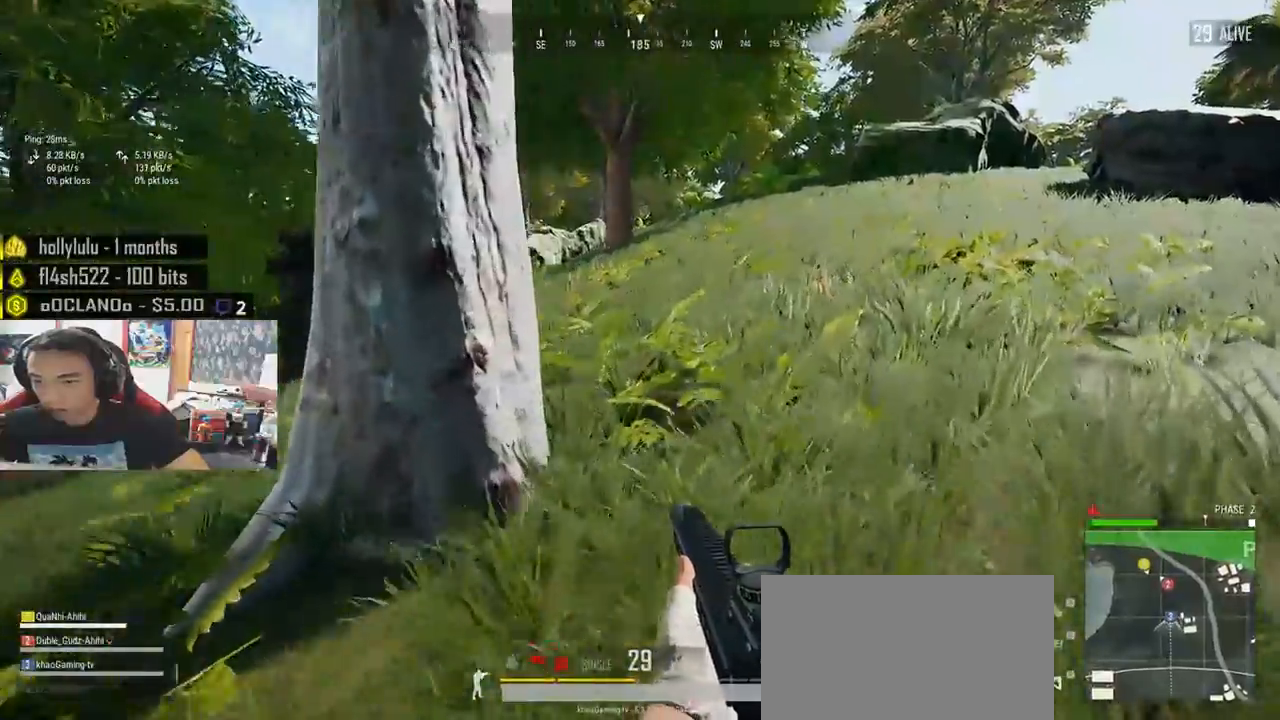
{"keys": ["w"], "mouse": [], "events": [[183, "d", "up"], [433, "shift", "up"]]}
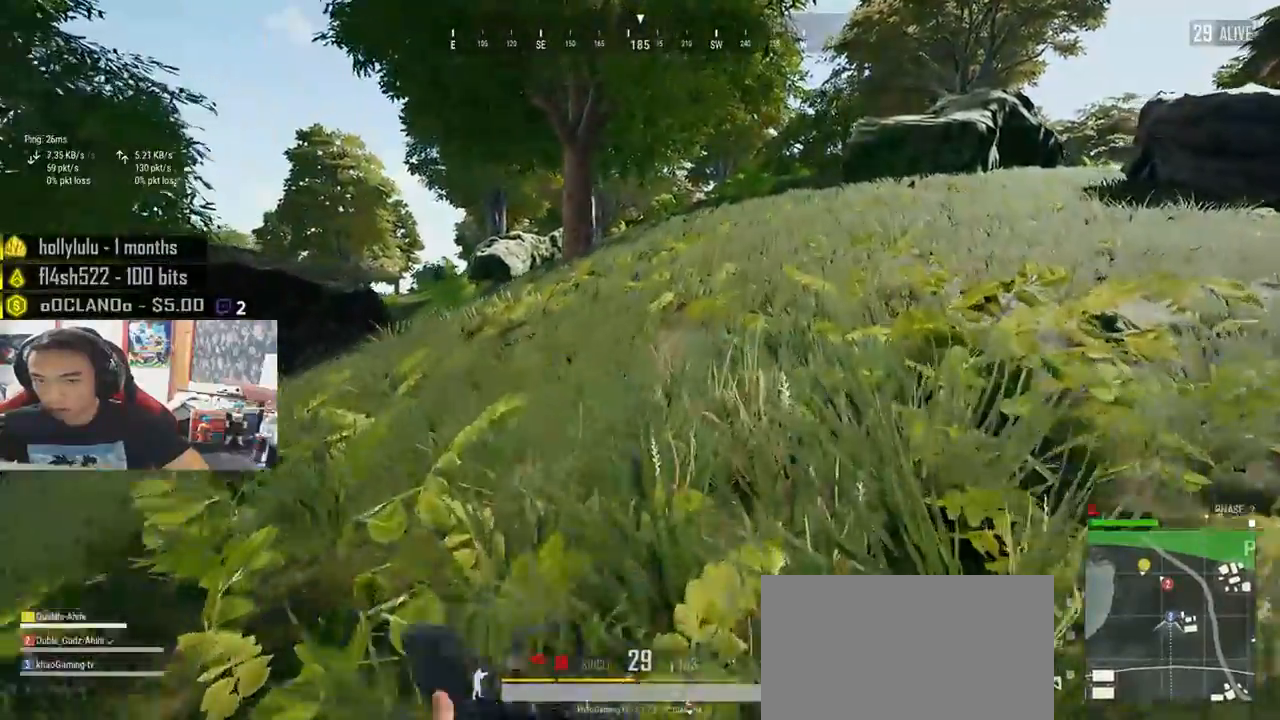
{"keys": ["w"], "mouse": [], "events": [[133, "a", "down"], [416, "a", "up"]]}
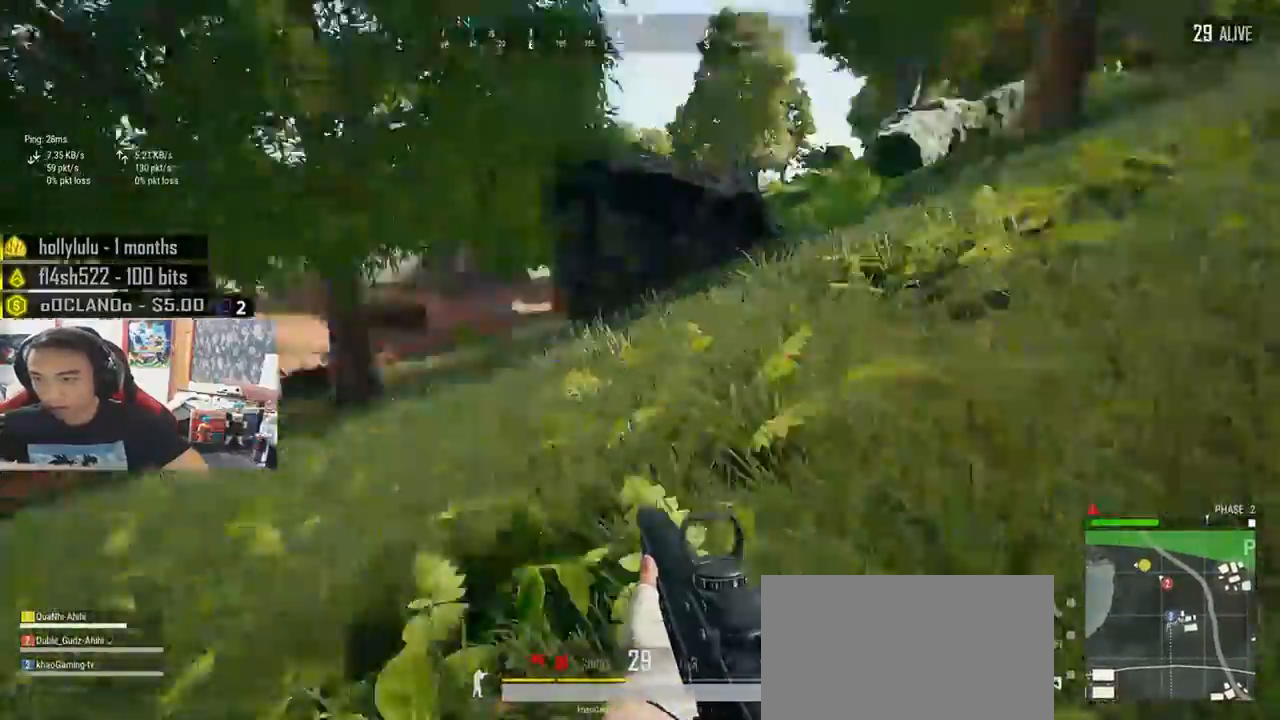
{"keys": ["a", "w"], "mouse": [], "events": [[133, "shift", "down"], [316, "shift", "up"], [483, "a", "down"]]}
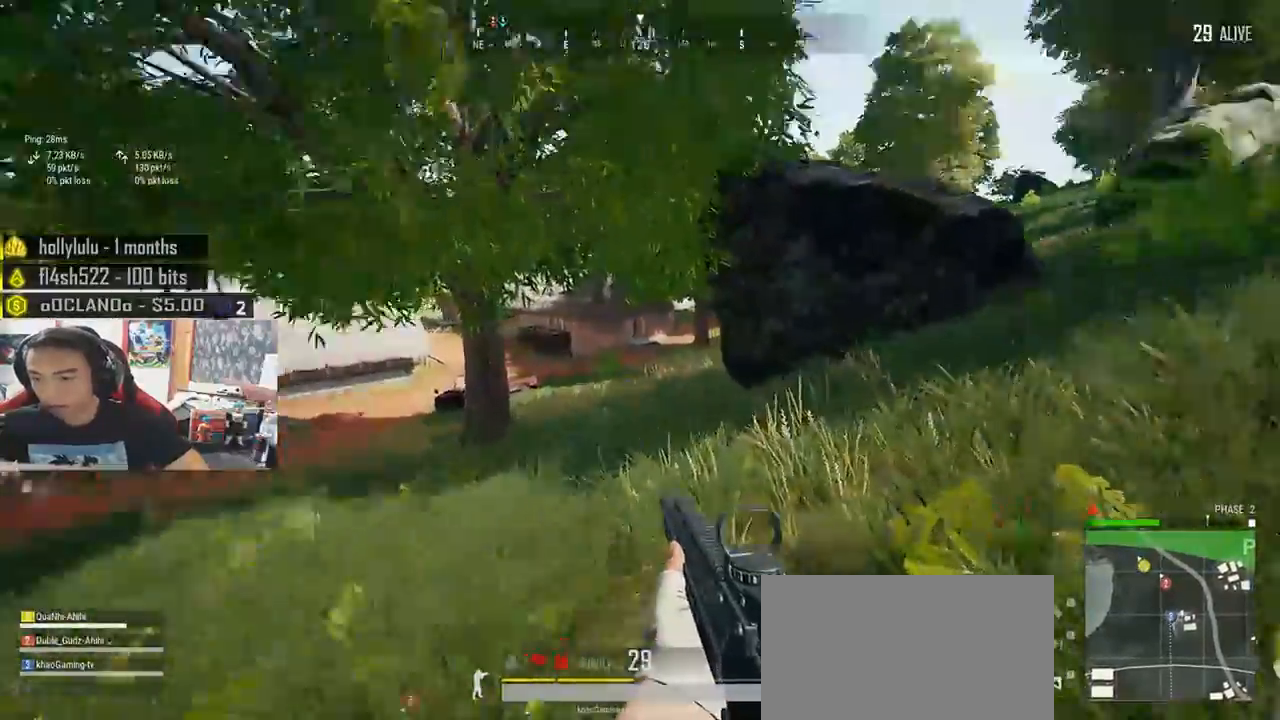
{"keys": ["a"], "mouse": [], "events": [[50, "w", "up"]]}
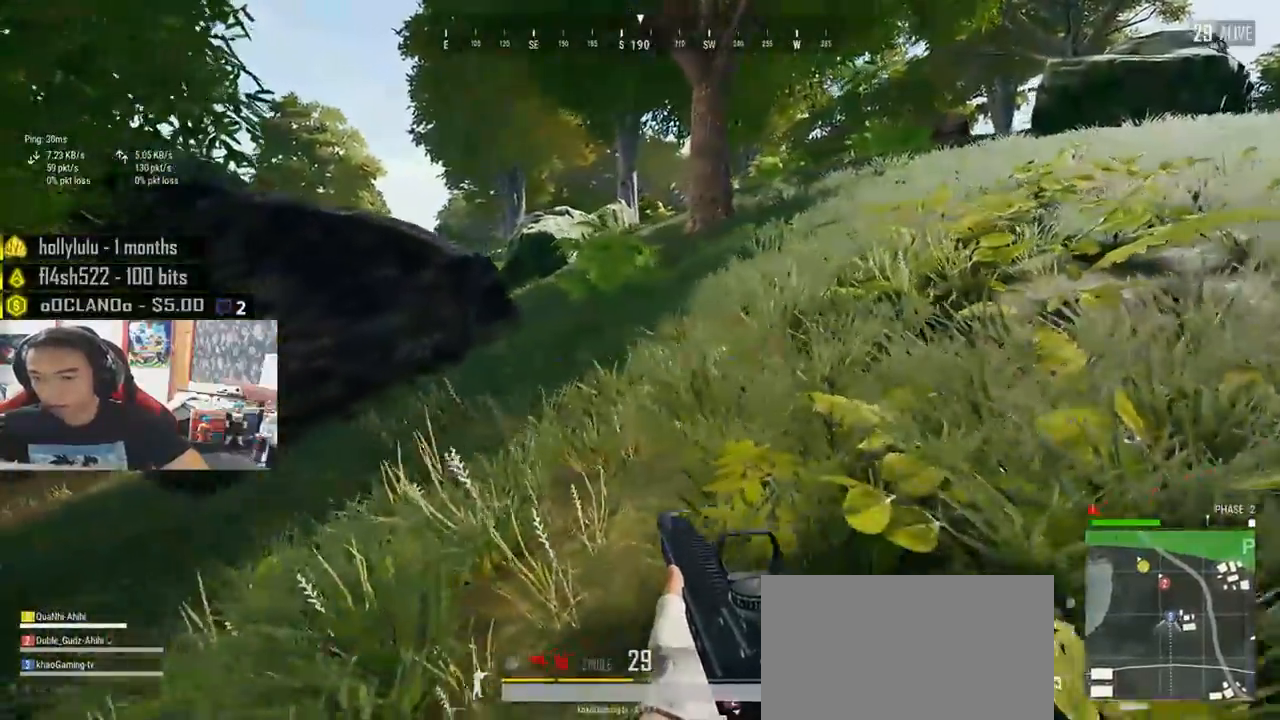
{"keys": ["shift", "w"], "mouse": [], "events": [[233, "w", "down"], [266, "a", "up"], [433, "shift", "down"]]}
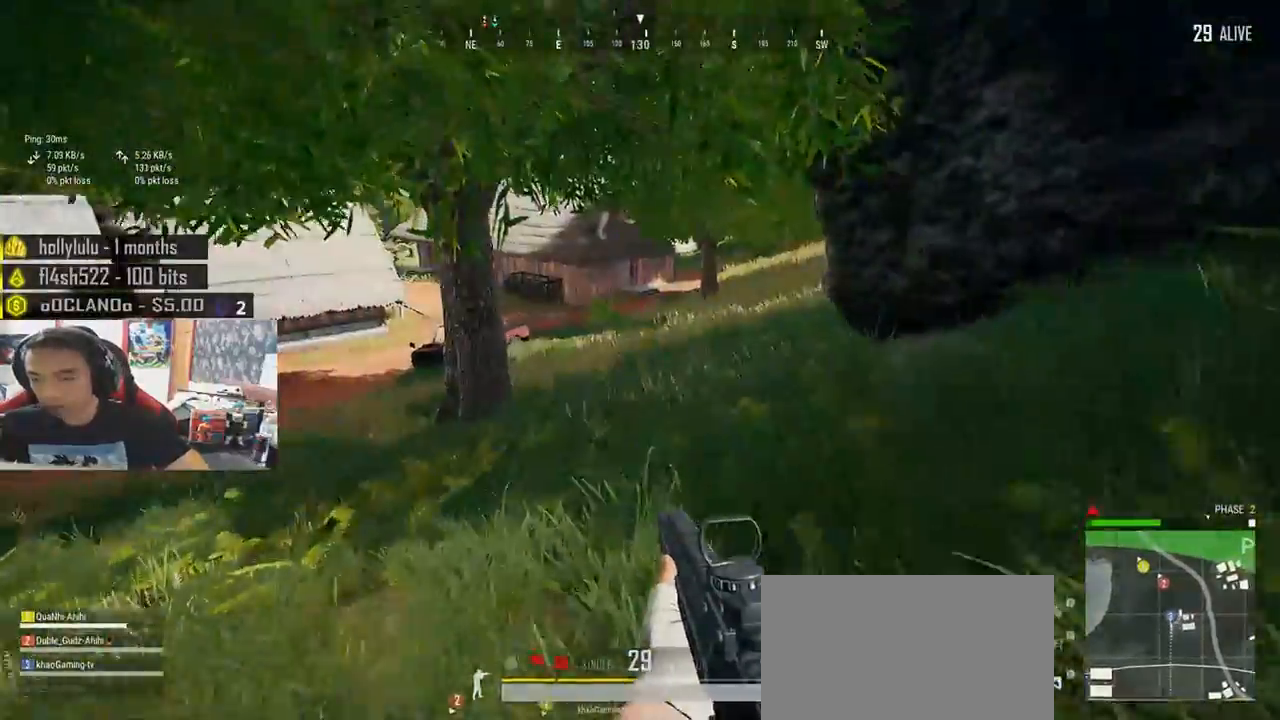
{"keys": ["shift", "w"], "mouse": [], "events": []}
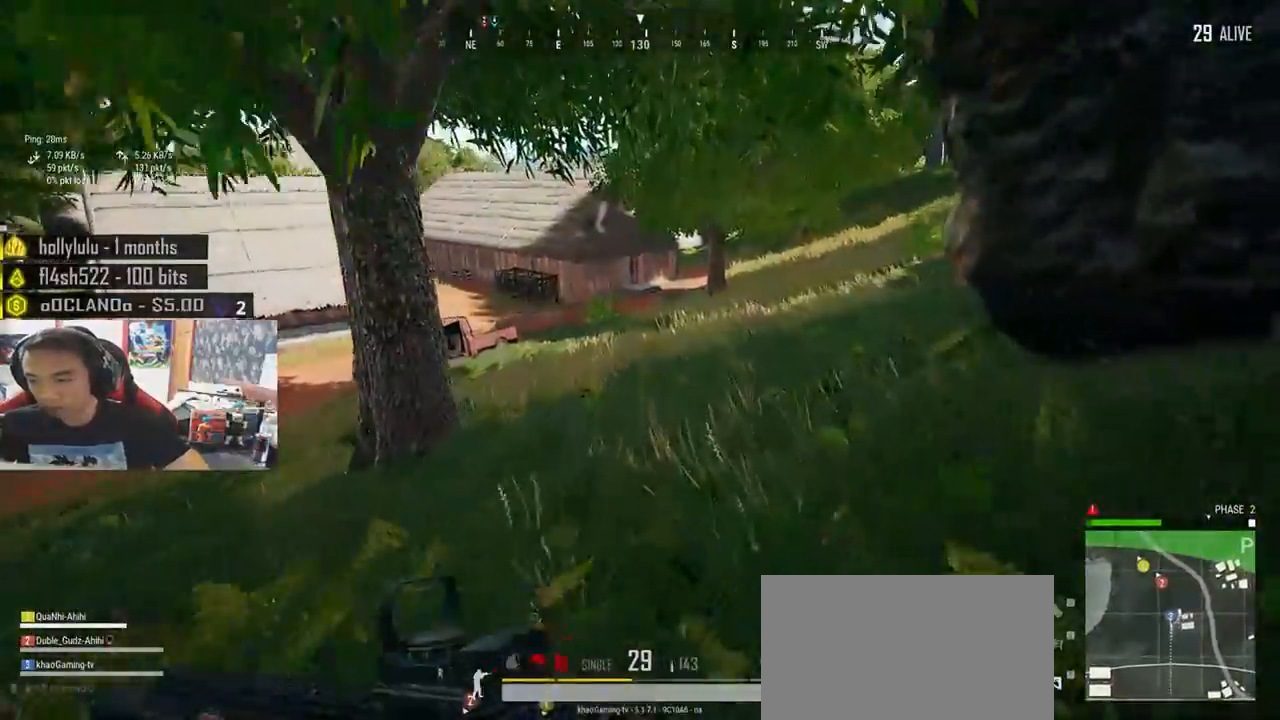
{"keys": ["d", "shift", "w"], "mouse": [], "events": [[166, "d", "down"]]}